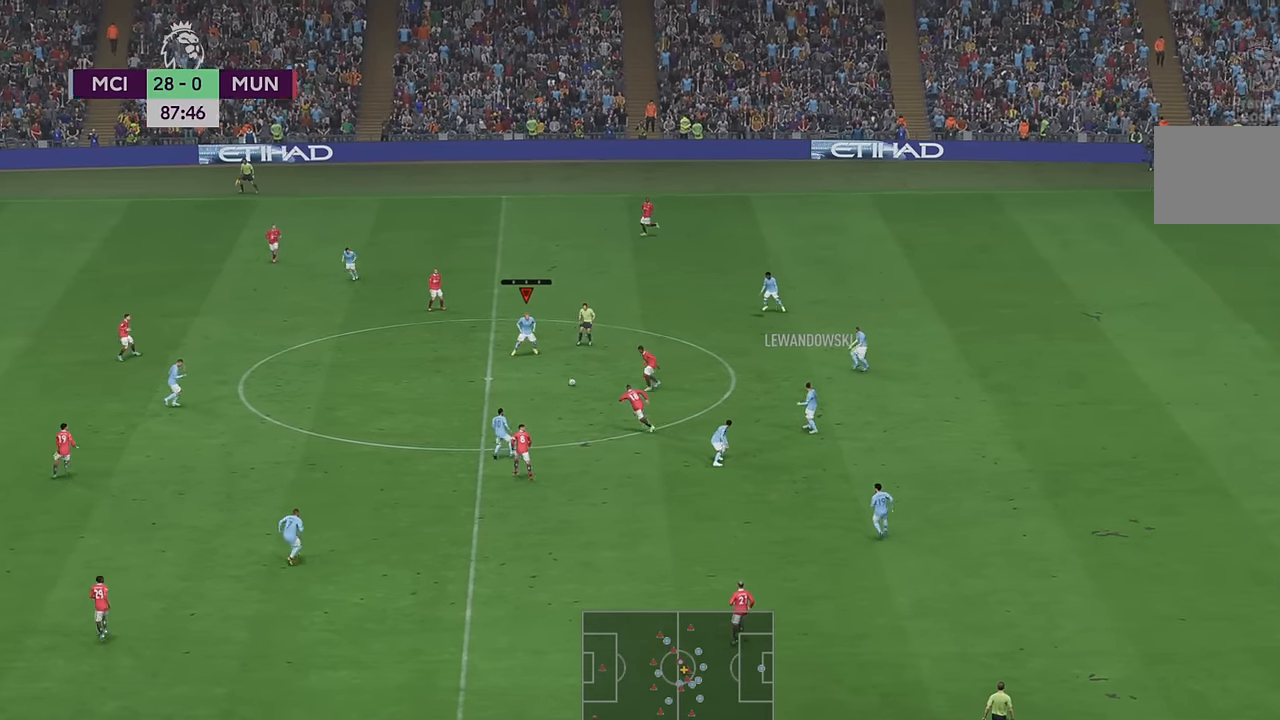
Gameplay with a controller (Xbox layout); each line is a JSON object with the inputs held at the frame after it. "events" lists button and stick changes between this image and that frame as [ms after this image, input, new state], when the widget could be followed in between. Not read: L3 R3.
{"buttons": ["R2"], "left_stick": "down-left", "right_stick": "center", "events": [[484, "left_stick", "down-left"]]}
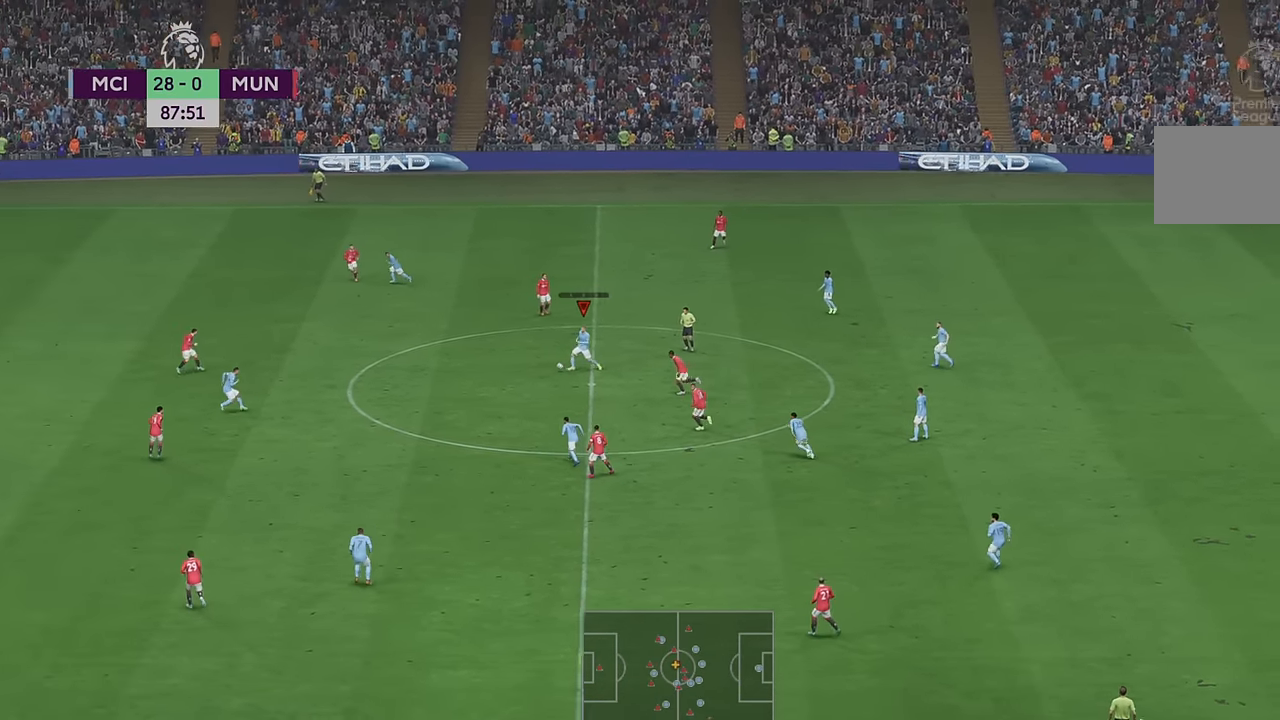
{"buttons": ["Y", "R2"], "left_stick": "left", "right_stick": "center", "events": [[367, "left_stick", "left"], [434, "Y", "down"]]}
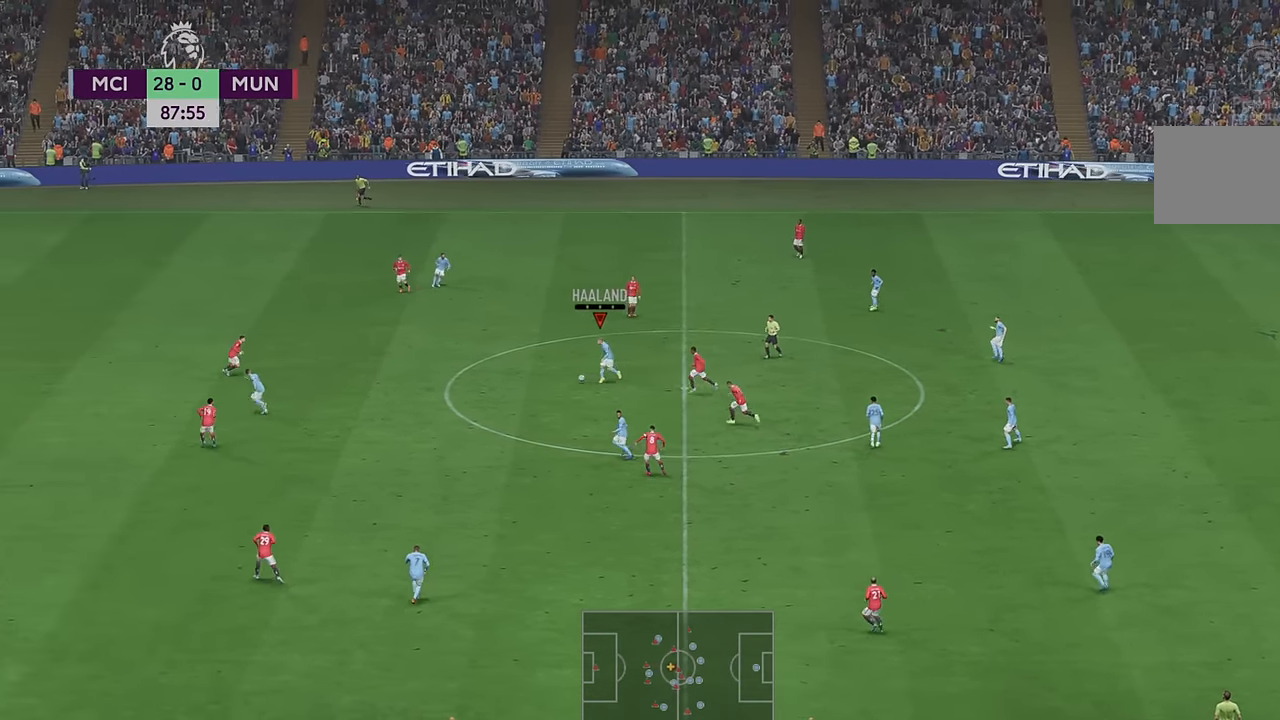
{"buttons": ["R2"], "left_stick": "left", "right_stick": "center", "events": [[134, "Y", "up"]]}
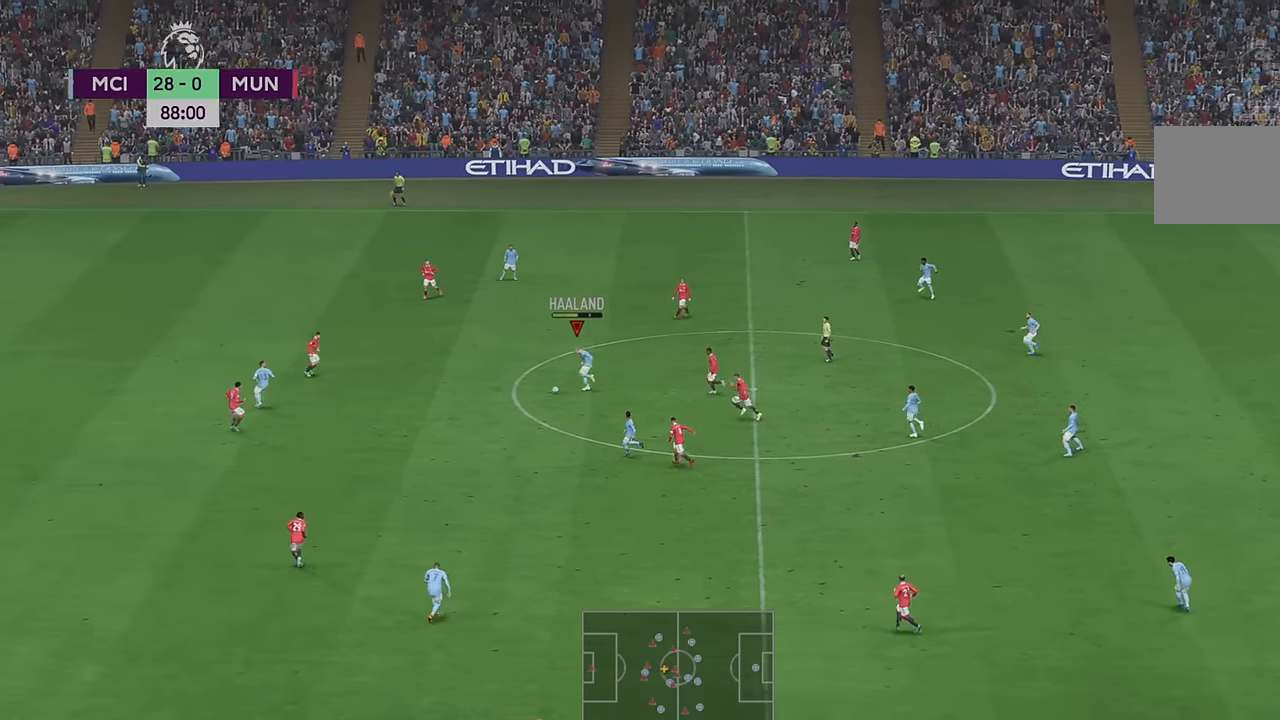
{"buttons": ["R2"], "left_stick": "left", "right_stick": "center", "events": []}
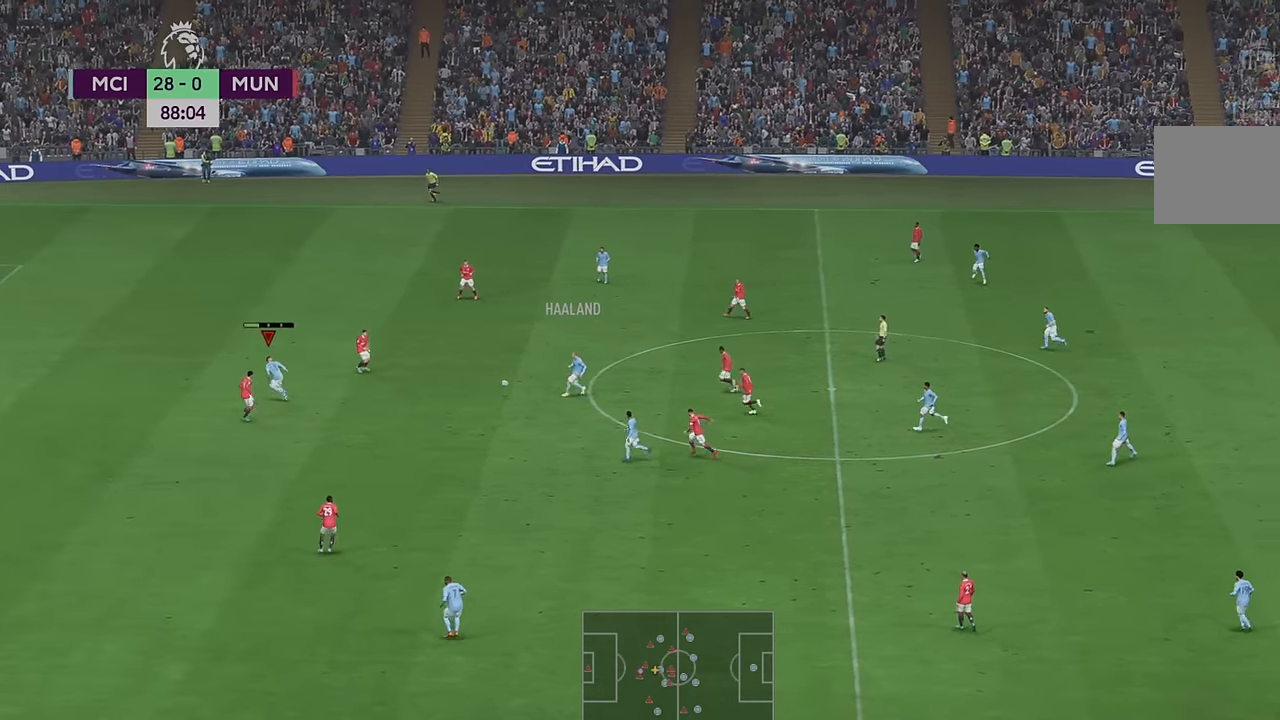
{"buttons": ["R2"], "left_stick": "left", "right_stick": "center", "events": [[350, "L1", "down"], [400, "L1", "up"]]}
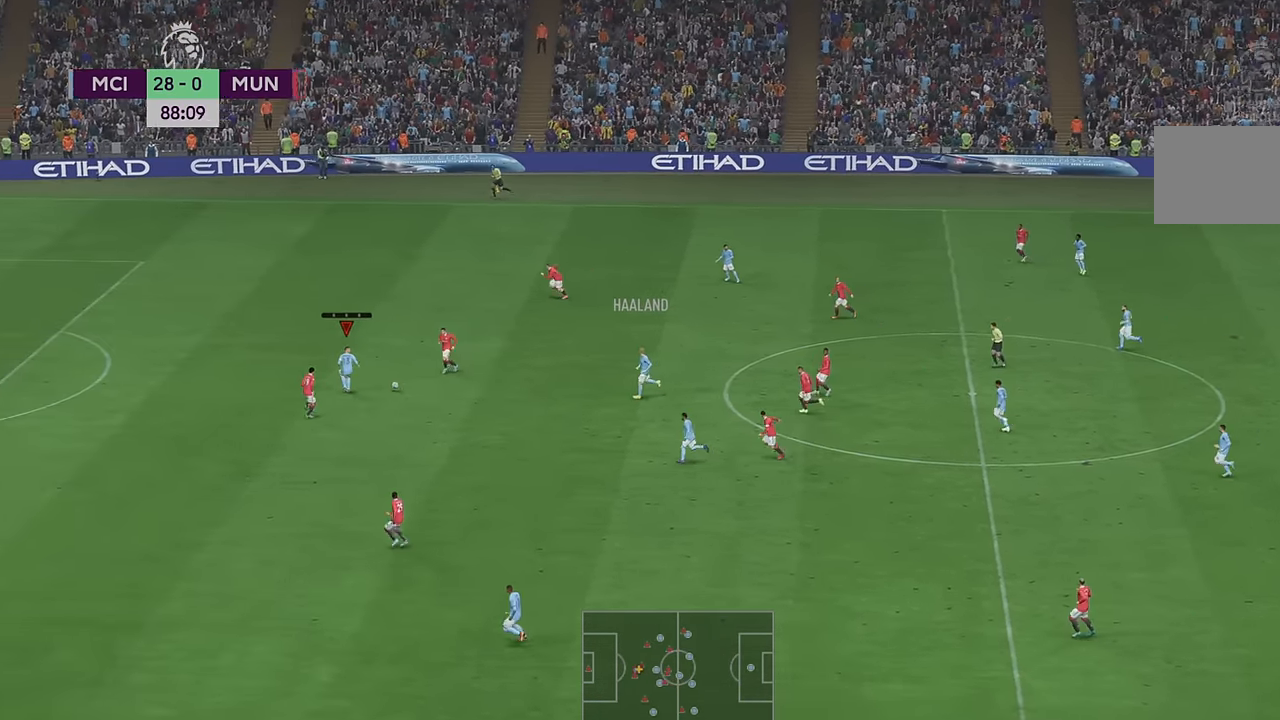
{"buttons": ["R2"], "left_stick": "up-left", "right_stick": "center", "events": [[67, "left_stick", "up-left"]]}
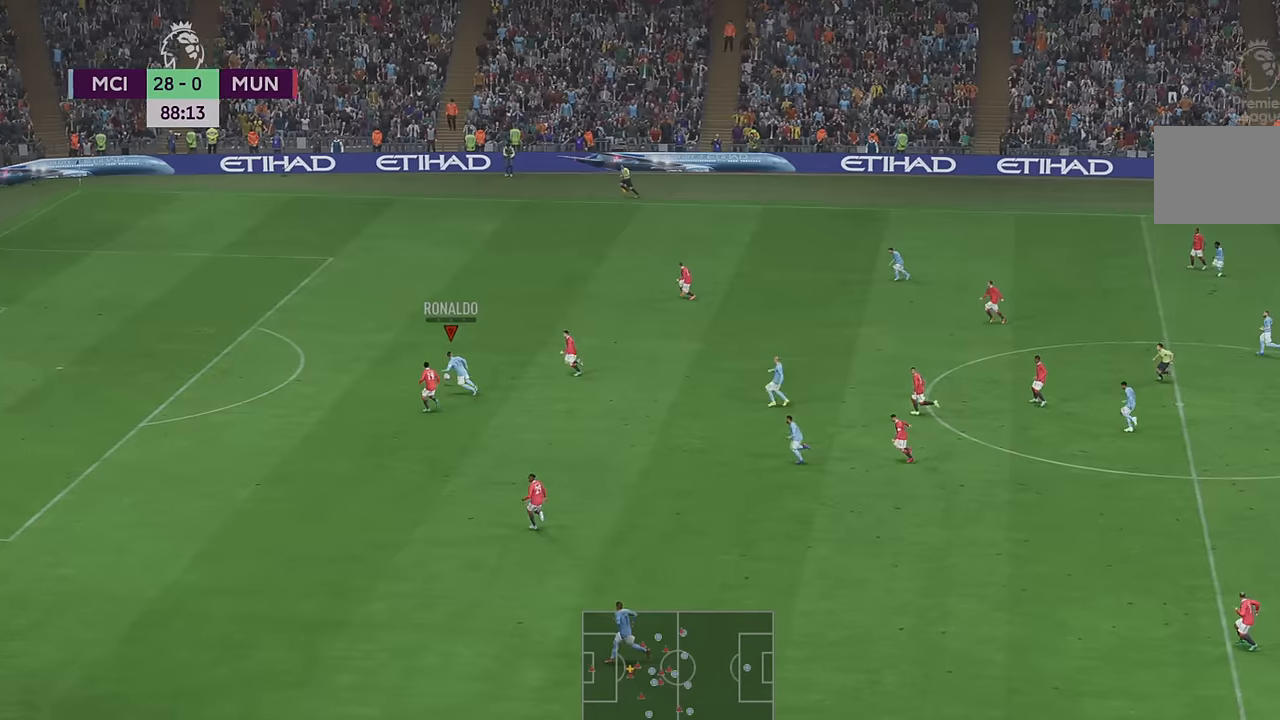
{"buttons": ["R2"], "left_stick": "up-left", "right_stick": "center", "events": []}
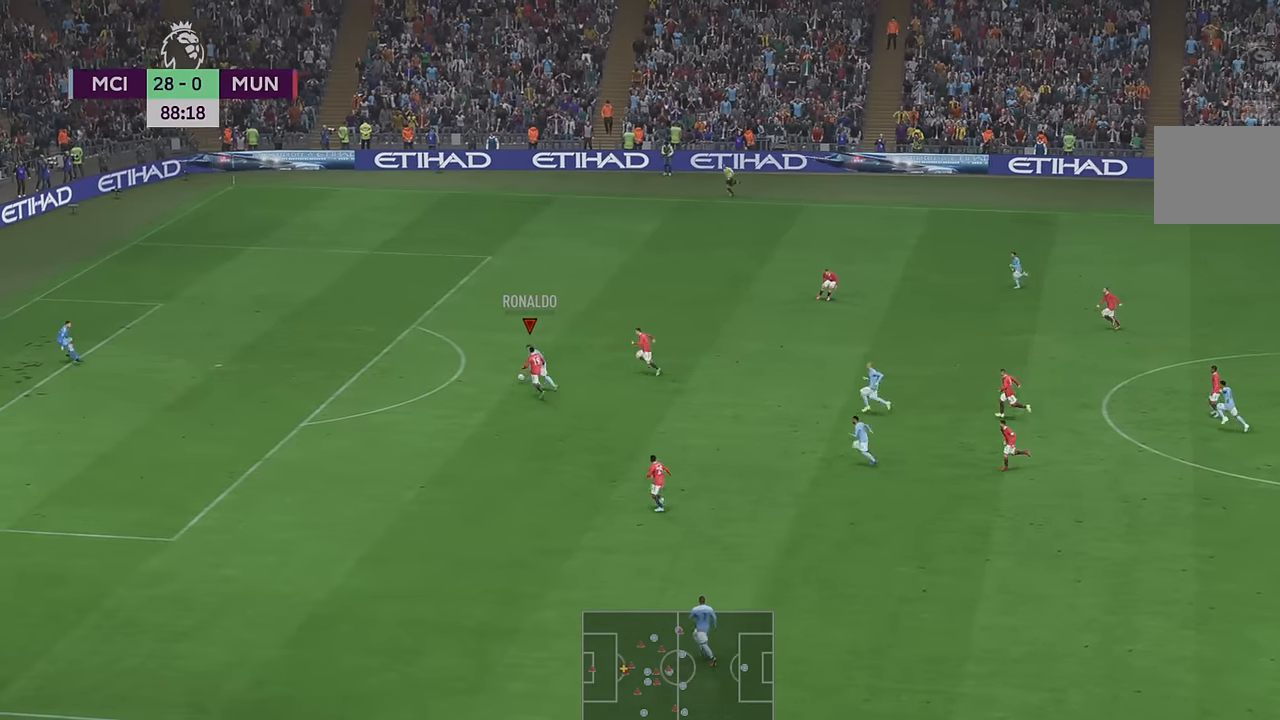
{"buttons": ["R2"], "left_stick": "up-left", "right_stick": "center", "events": []}
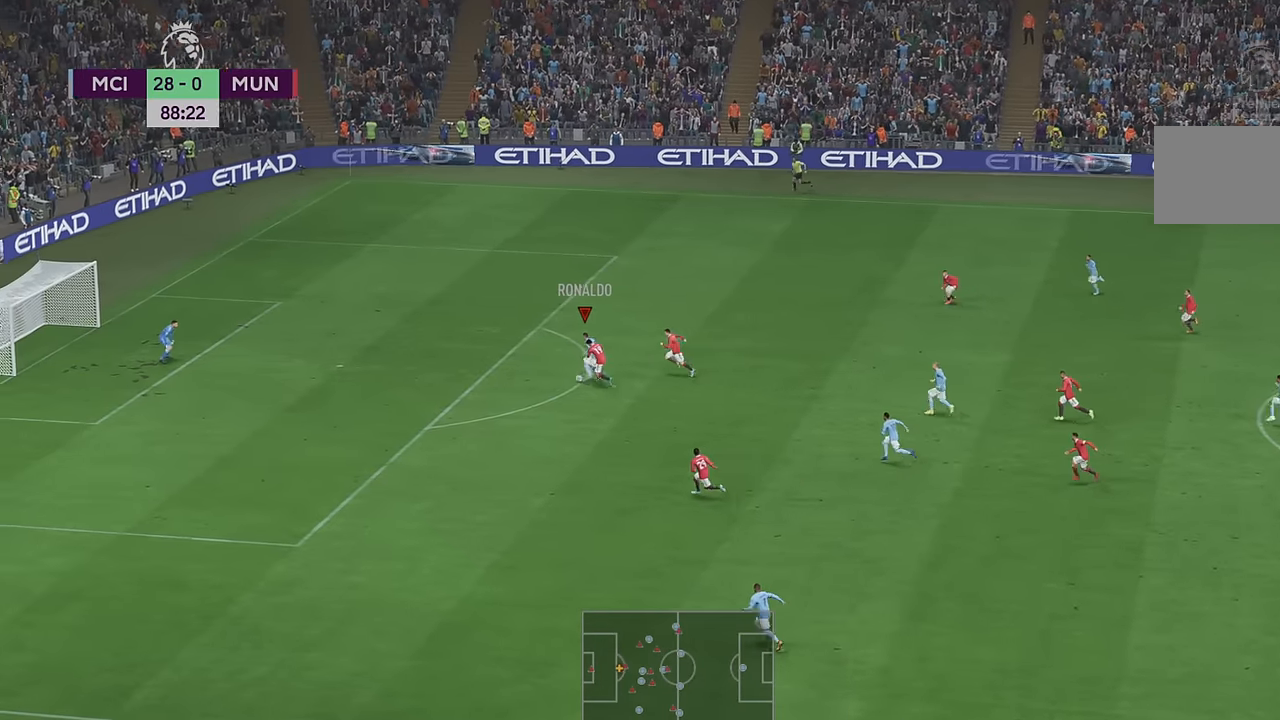
{"buttons": ["R2"], "left_stick": "up-left", "right_stick": "center", "events": []}
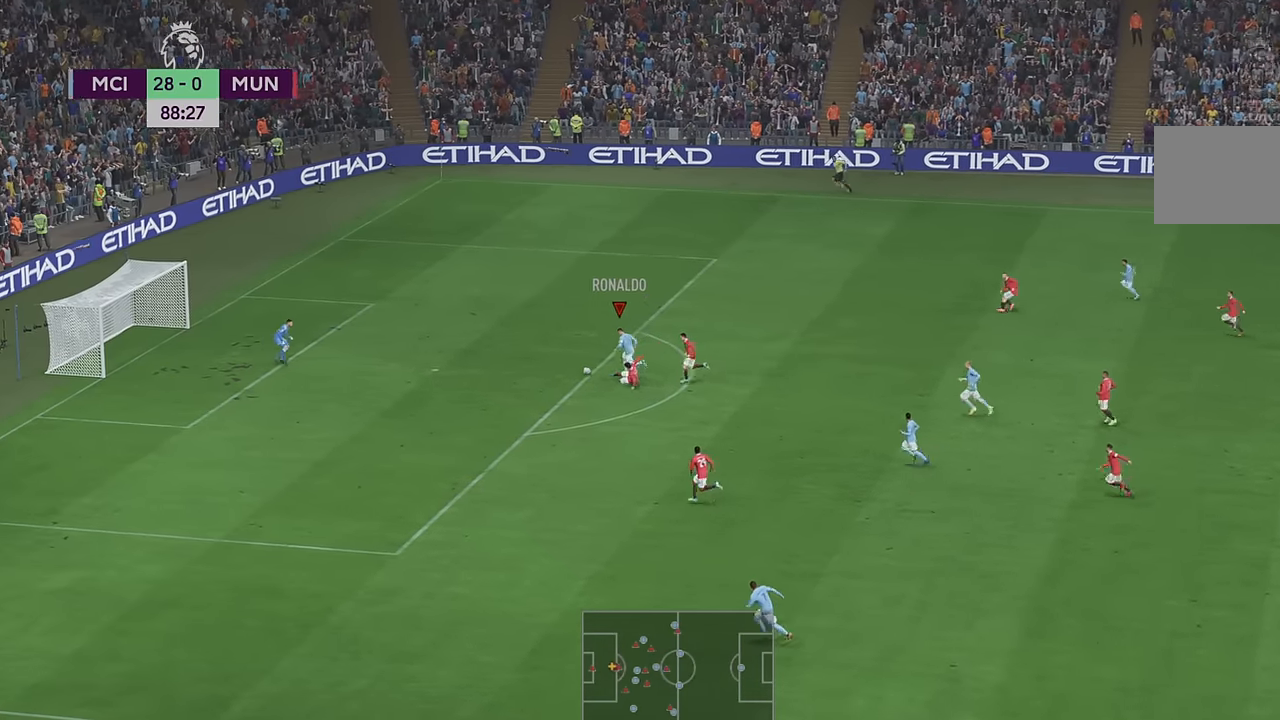
{"buttons": [], "left_stick": "down-left", "right_stick": "center", "events": [[34, "R2", "up"], [84, "left_stick", "down-left"], [117, "L1", "down"], [167, "L1", "up"]]}
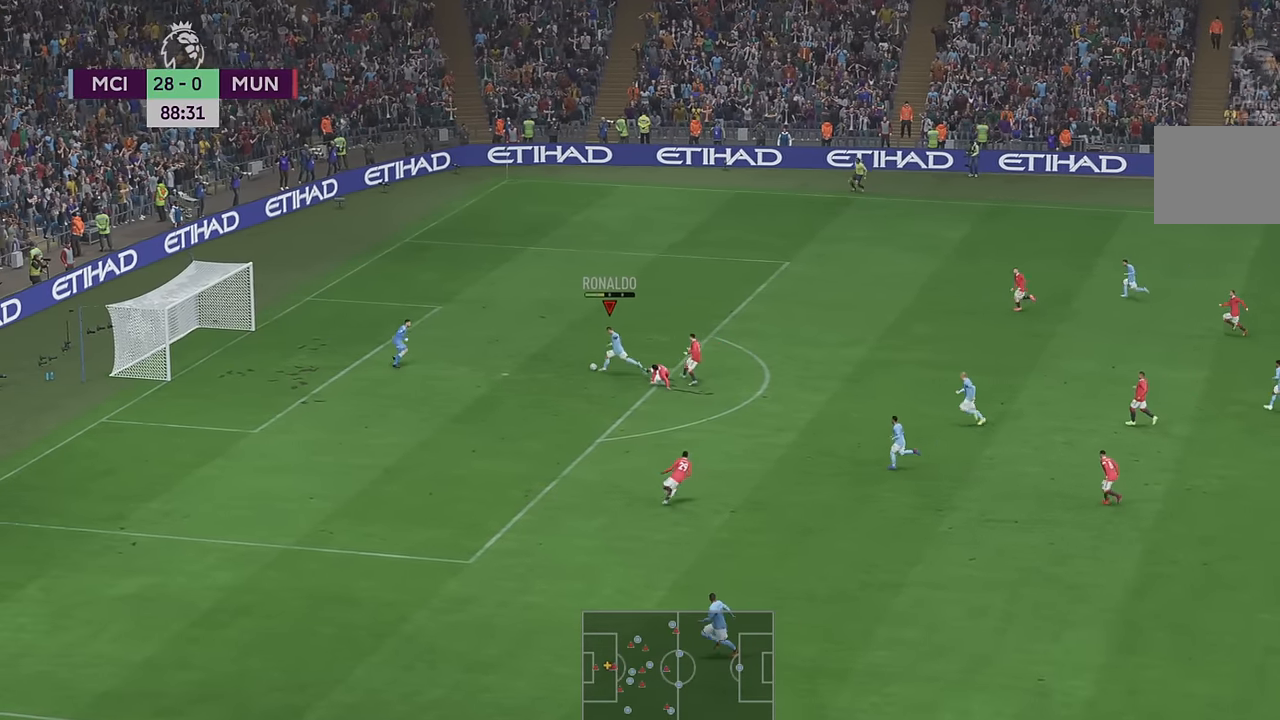
{"buttons": [], "left_stick": "center", "right_stick": "center", "events": [[267, "left_stick", "center"], [400, "B", "down"], [450, "B", "up"]]}
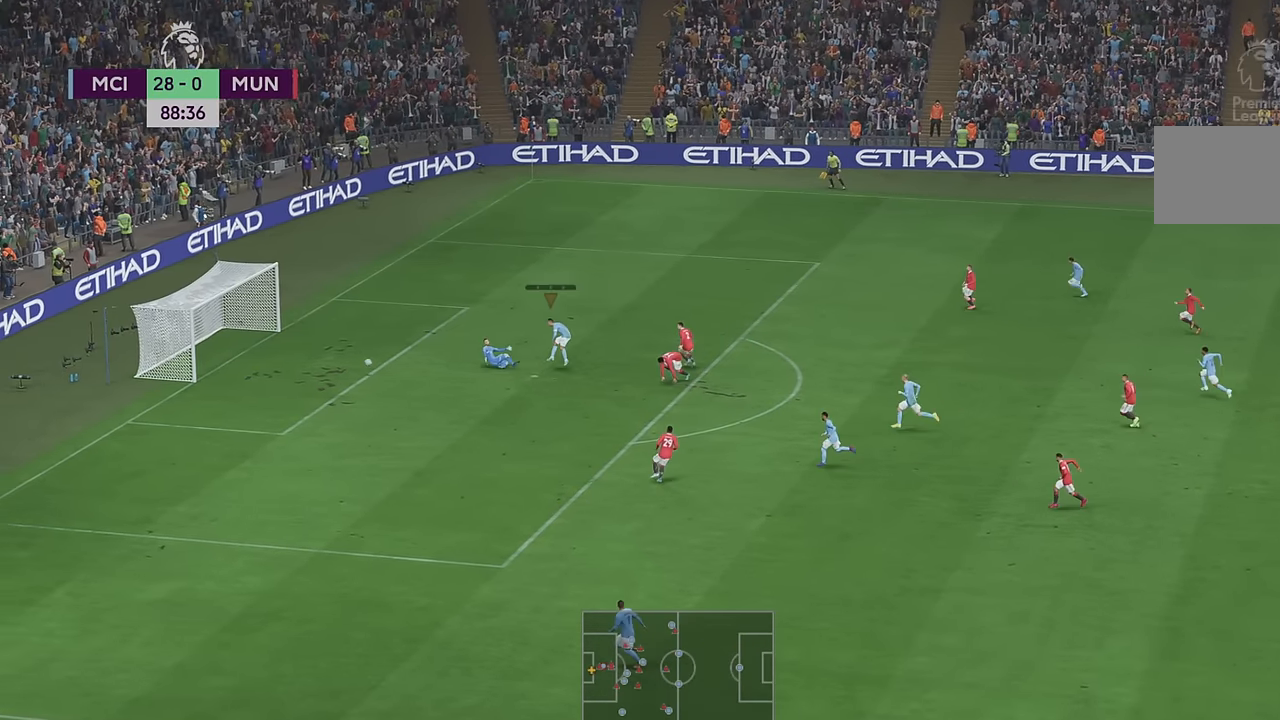
{"buttons": [], "left_stick": "center", "right_stick": "center", "events": []}
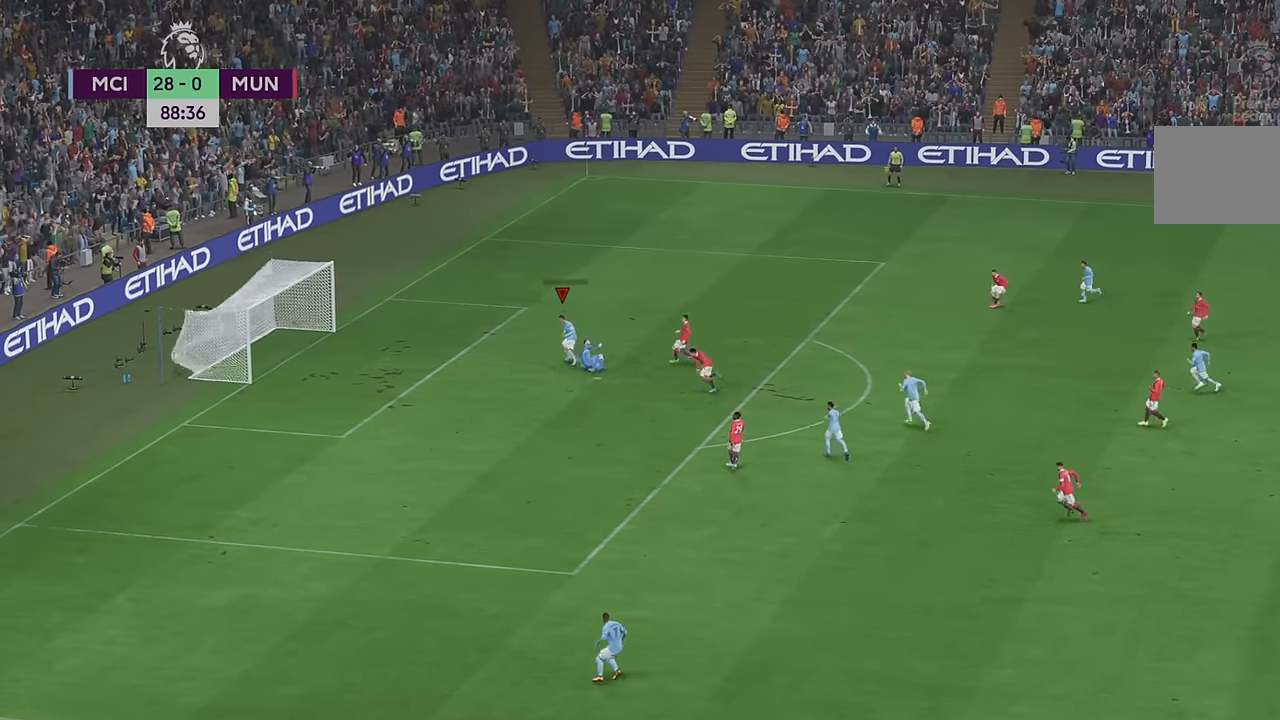
{"buttons": [], "left_stick": "center", "right_stick": "center", "events": []}
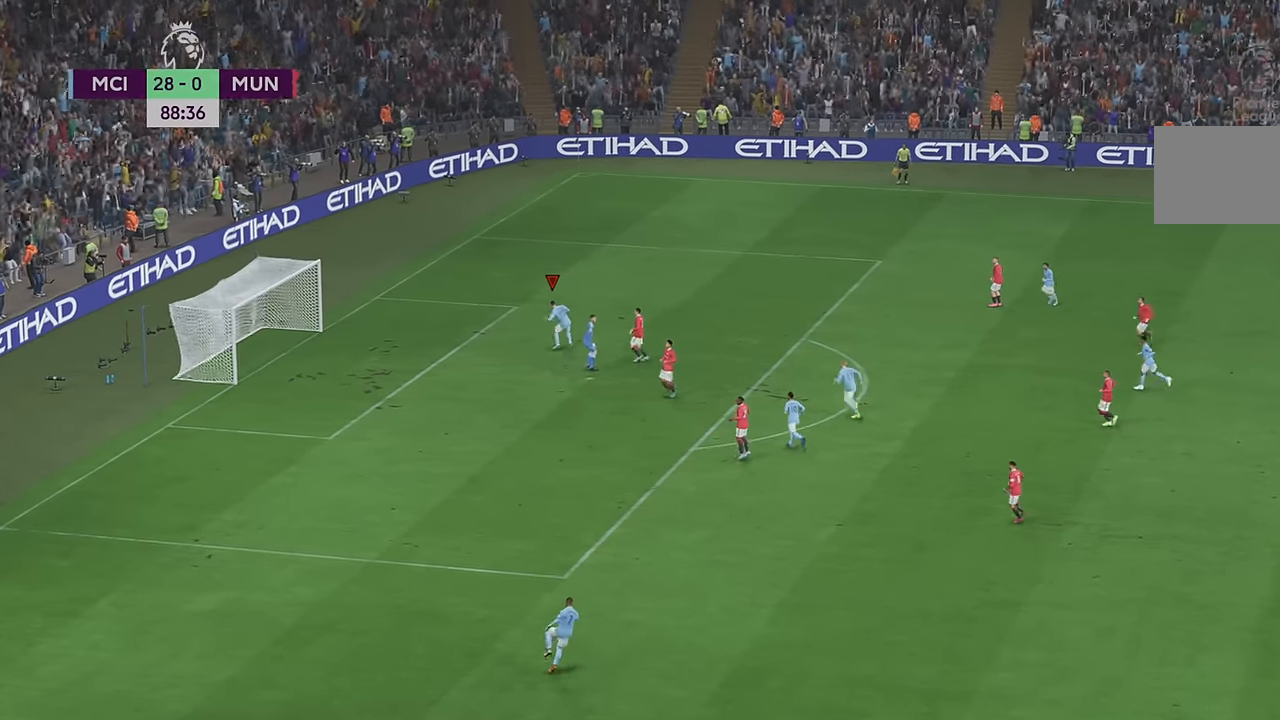
{"buttons": [], "left_stick": "center", "right_stick": "center", "events": []}
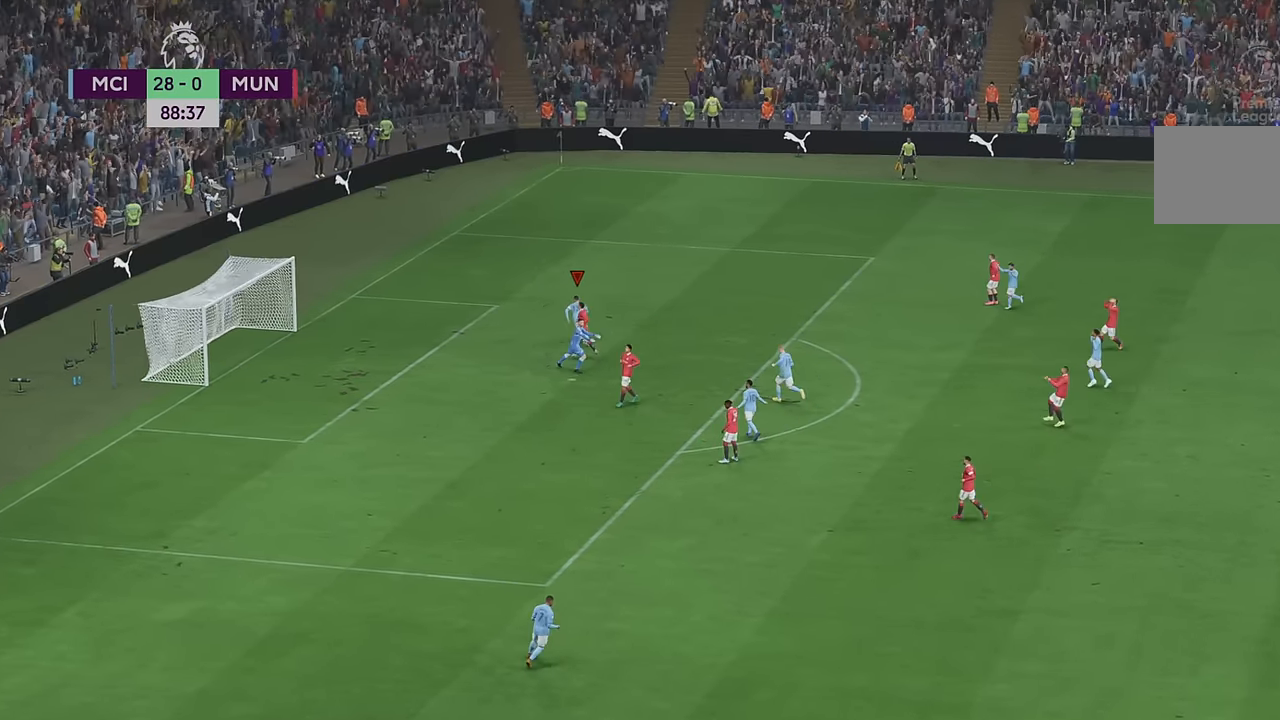
{"buttons": [], "left_stick": "center", "right_stick": "center", "events": []}
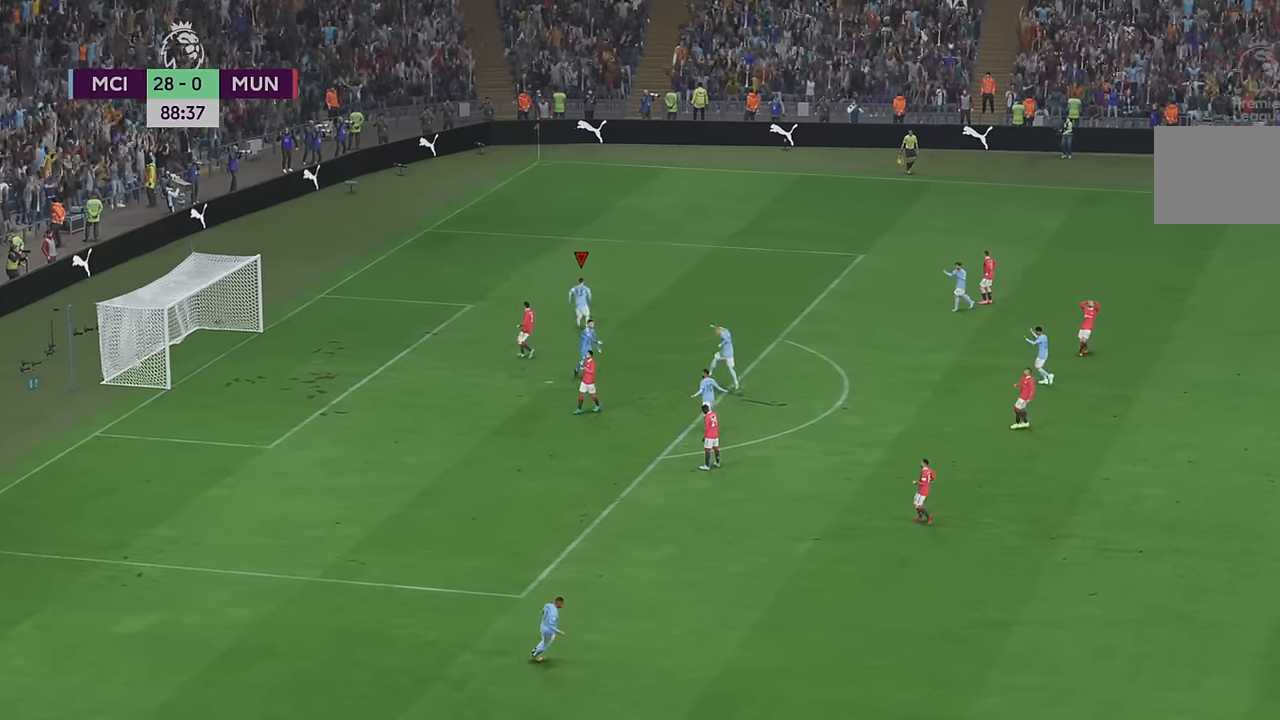
{"buttons": [], "left_stick": "center", "right_stick": "center", "events": []}
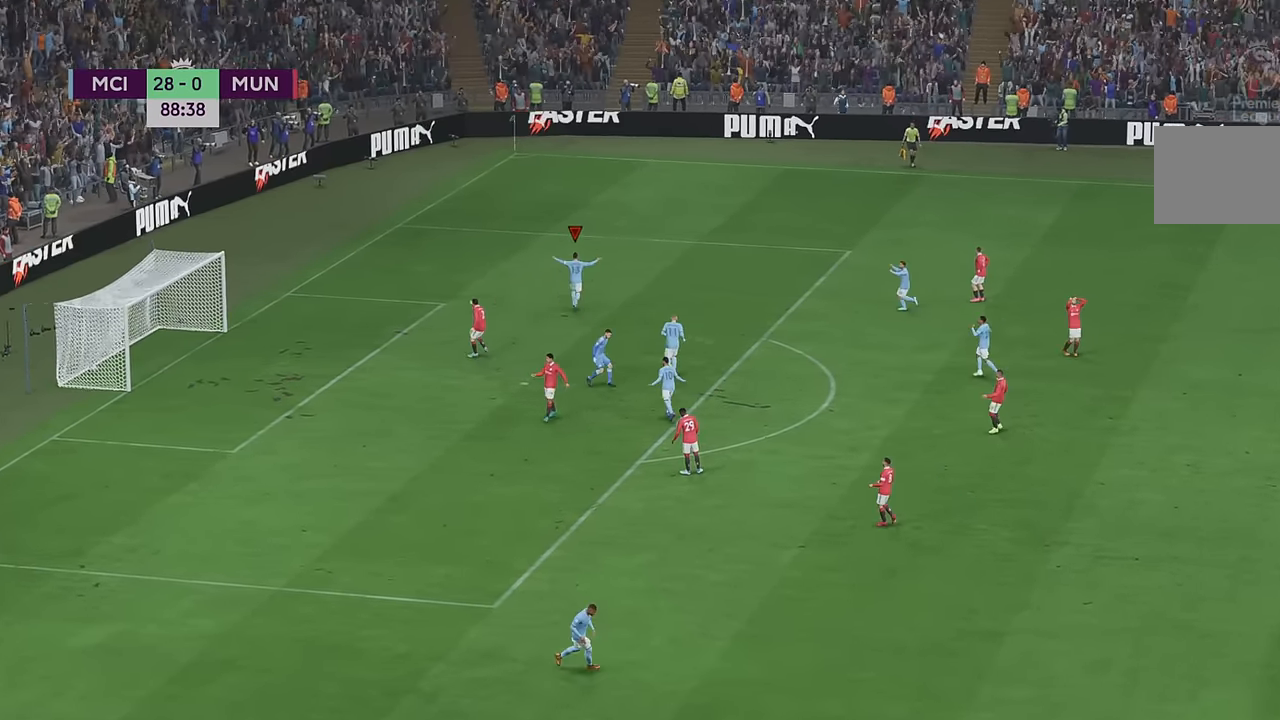
{"buttons": [], "left_stick": "center", "right_stick": "center", "events": []}
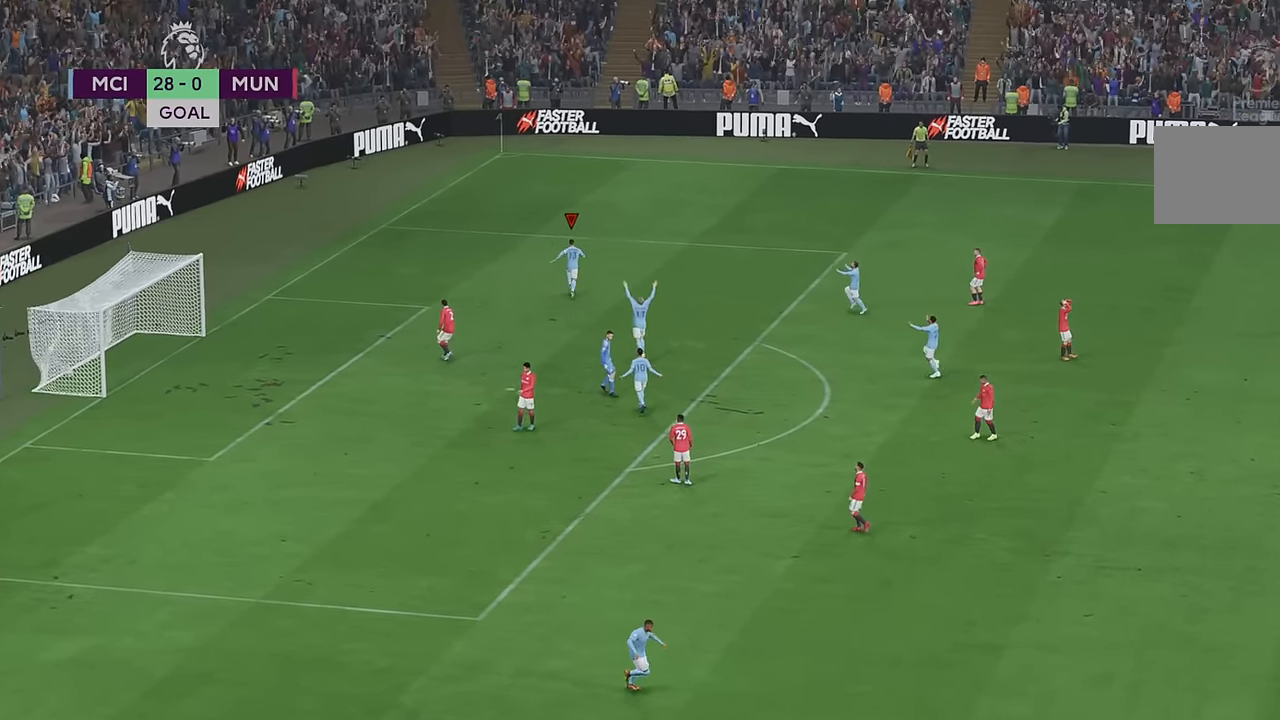
{"buttons": [], "left_stick": "center", "right_stick": "center", "events": []}